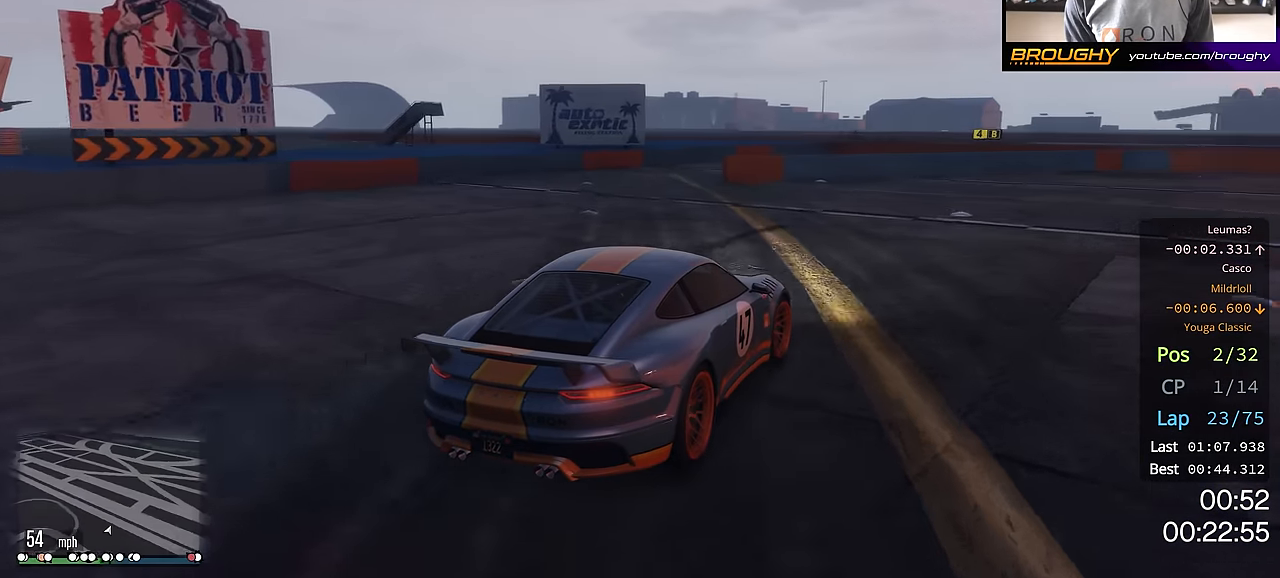
Gameplay with a controller (Xbox layout); each line is a JSON object with the inputs held at the frame after it. "events" lists button and stick changes between this image and that frame as [ms after this image, input, new state], when the widget could be followed in between.
{"buttons": ["R2"], "left_stick": "down-right", "right_stick": "center", "events": [[350, "left_stick", "center"], [484, "left_stick", "down-right"]]}
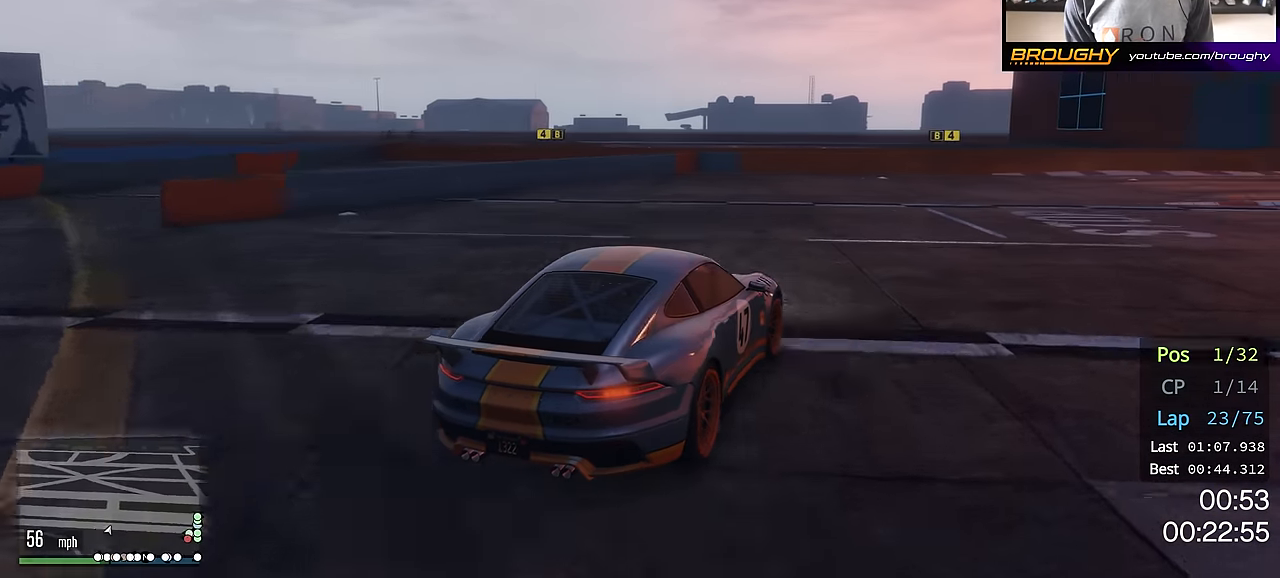
{"buttons": ["R2"], "left_stick": "center", "right_stick": "center", "events": [[433, "left_stick", "center"]]}
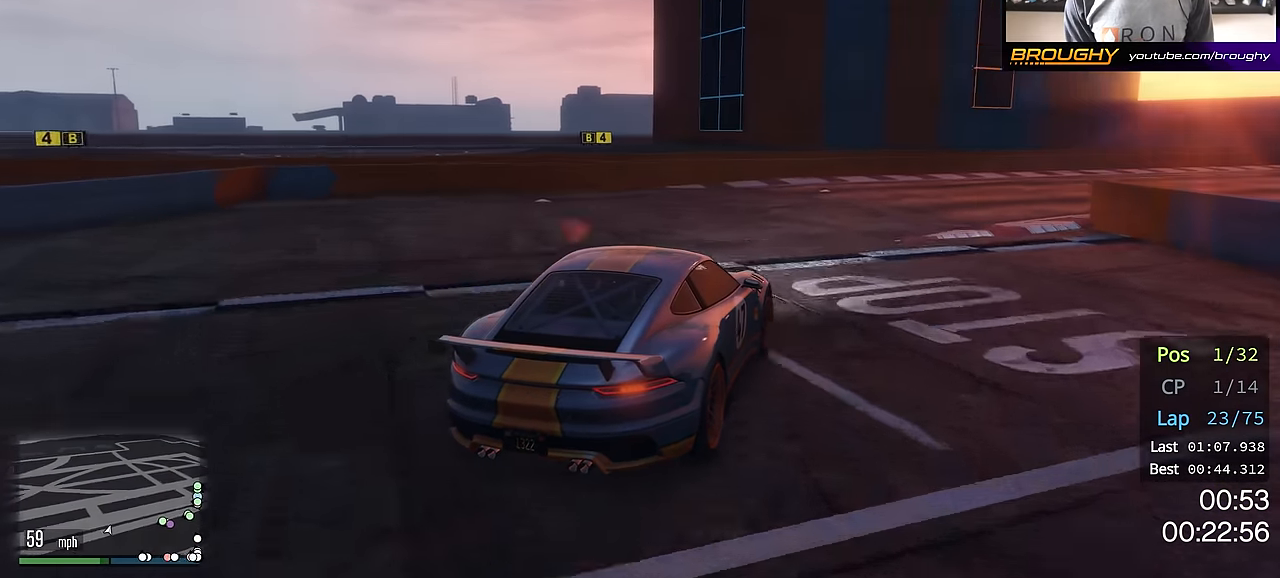
{"buttons": ["R2"], "left_stick": "right", "right_stick": "center", "events": [[50, "left_stick", "right"], [250, "left_stick", "center"], [401, "left_stick", "right"]]}
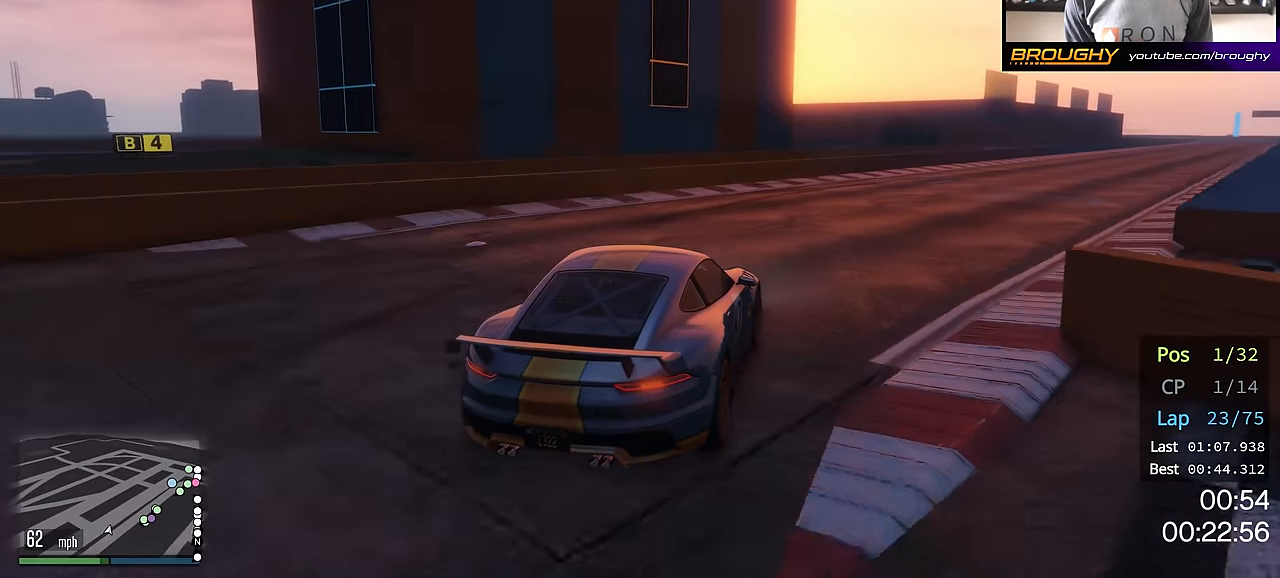
{"buttons": ["R2"], "left_stick": "center", "right_stick": "center", "events": [[100, "left_stick", "center"], [300, "left_stick", "right"], [417, "left_stick", "center"]]}
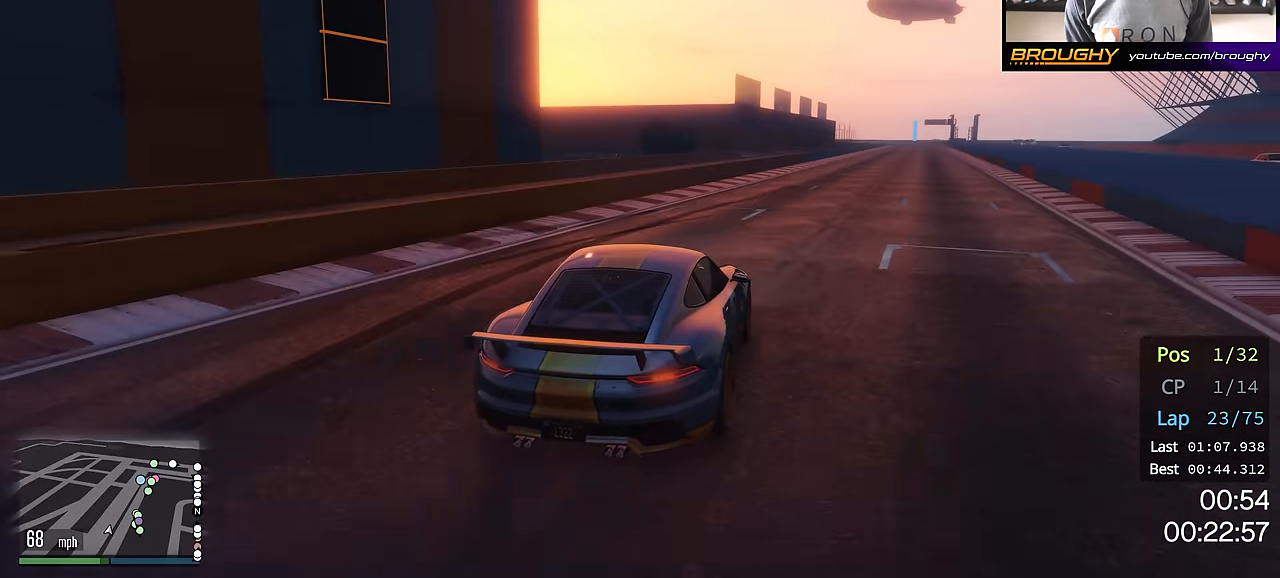
{"buttons": ["R2"], "left_stick": "right", "right_stick": "center", "events": [[451, "left_stick", "right"]]}
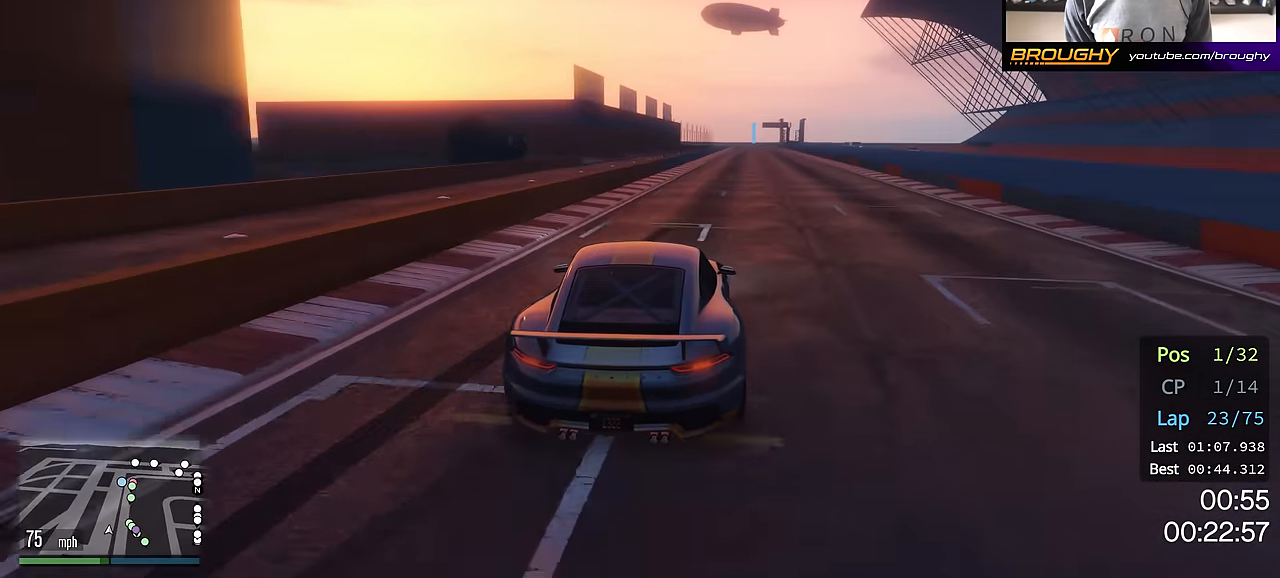
{"buttons": ["R2"], "left_stick": "center", "right_stick": "center", "events": [[66, "left_stick", "center"]]}
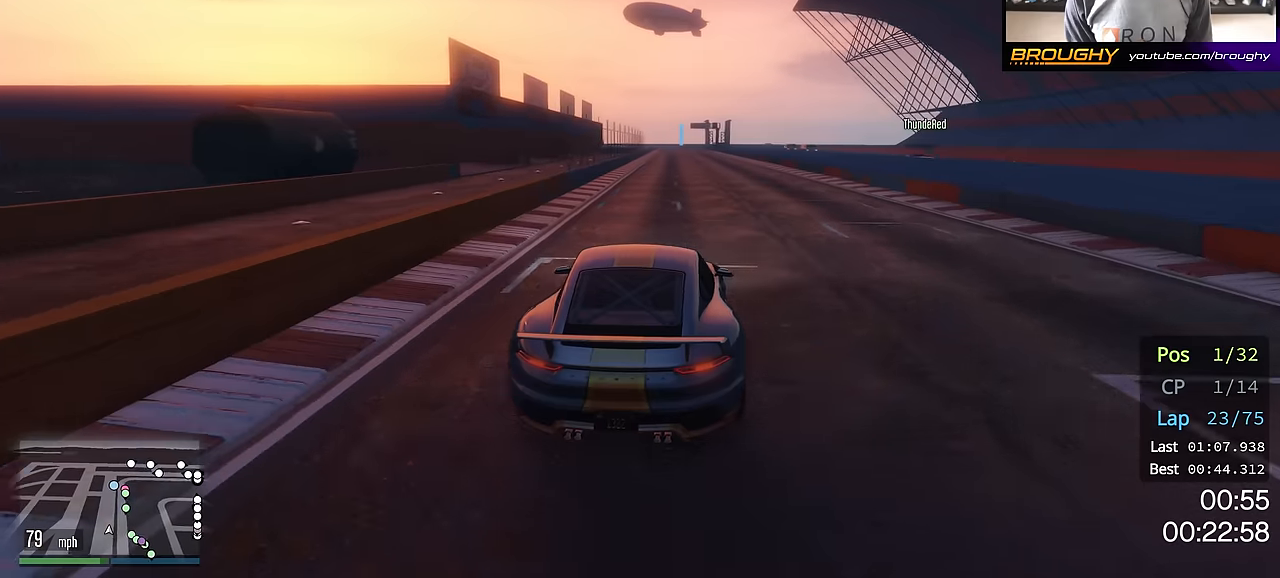
{"buttons": ["R2"], "left_stick": "center", "right_stick": "center", "events": []}
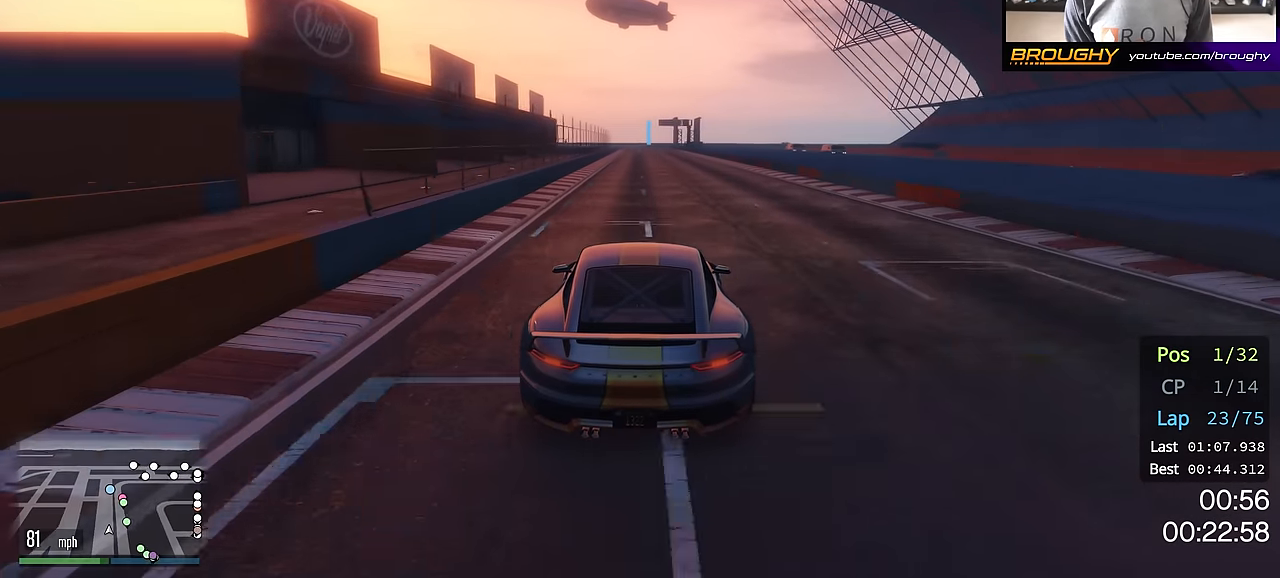
{"buttons": ["R2"], "left_stick": "left", "right_stick": "center", "events": [[383, "left_stick", "left"]]}
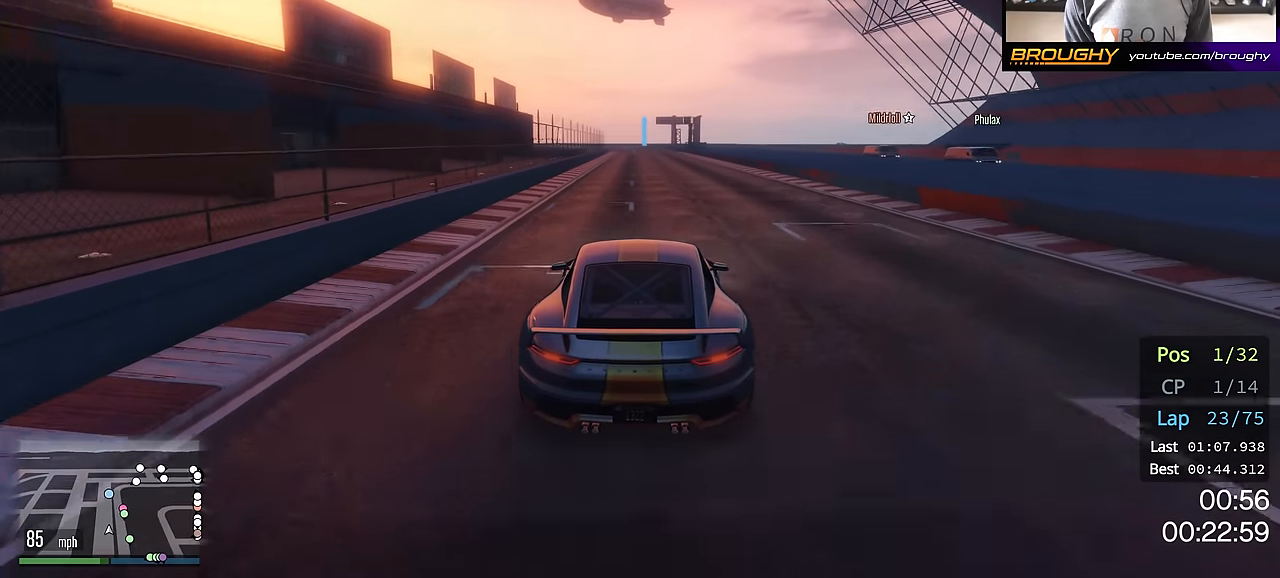
{"buttons": ["R2"], "left_stick": "center", "right_stick": "center", "events": [[17, "left_stick", "center"]]}
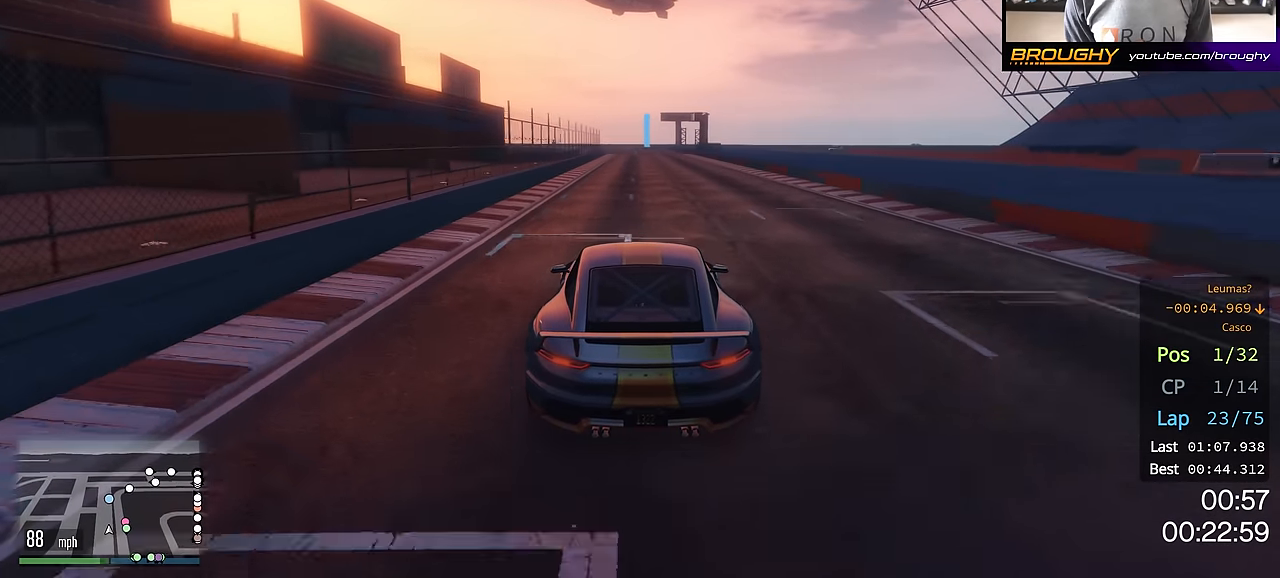
{"buttons": ["R2"], "left_stick": "center", "right_stick": "center", "events": []}
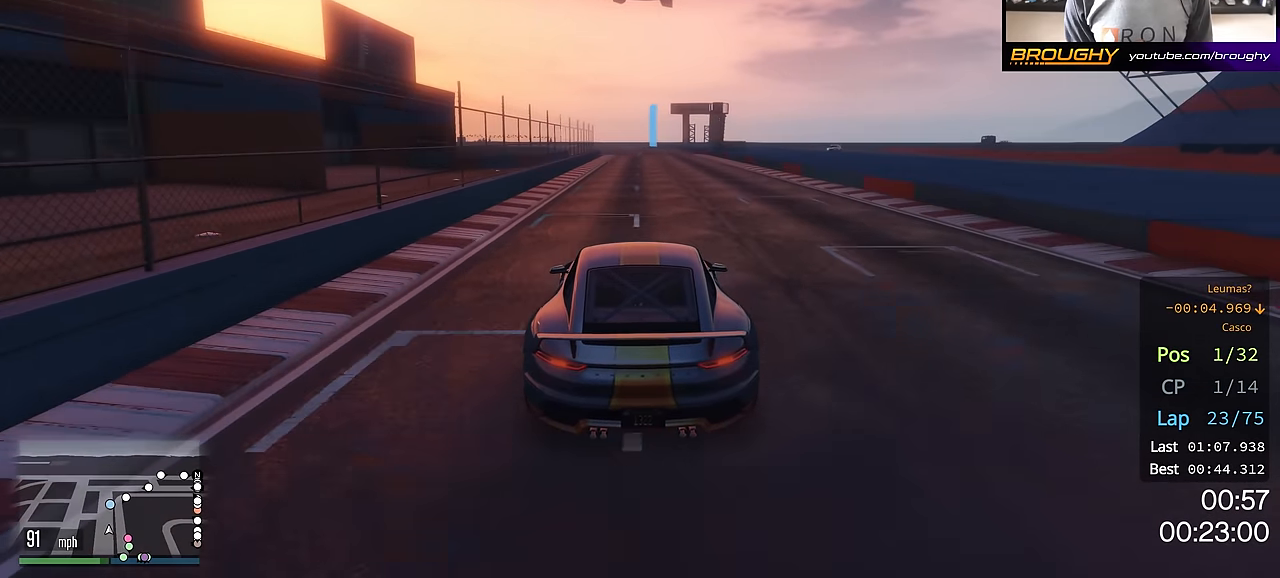
{"buttons": ["R2"], "left_stick": "center", "right_stick": "center", "events": []}
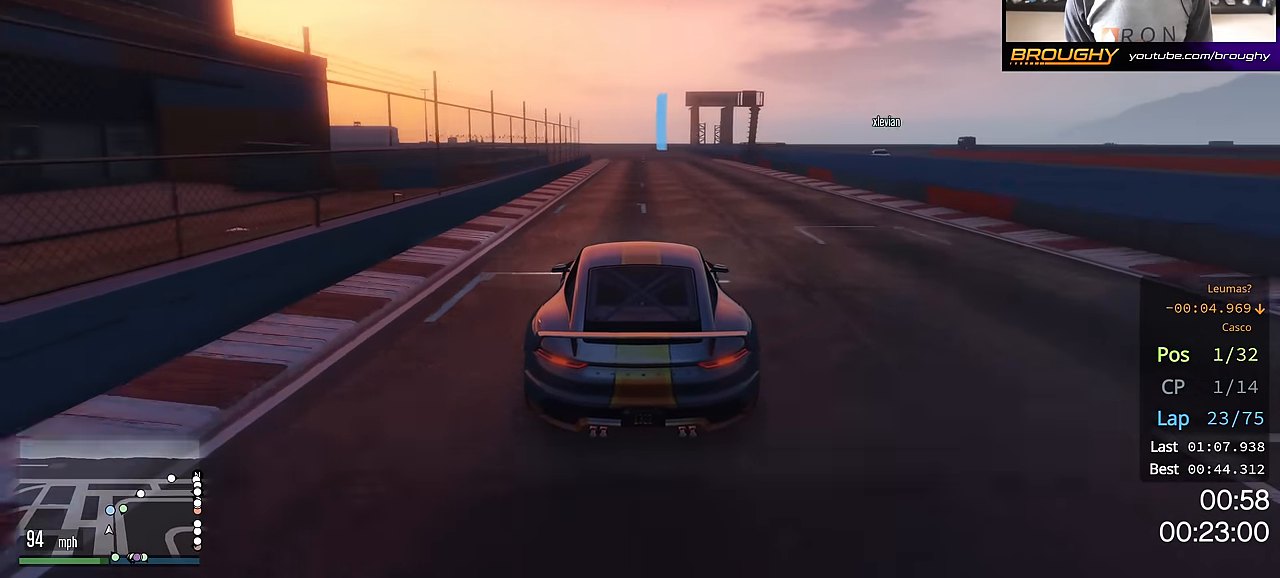
{"buttons": ["R2"], "left_stick": "center", "right_stick": "center", "events": []}
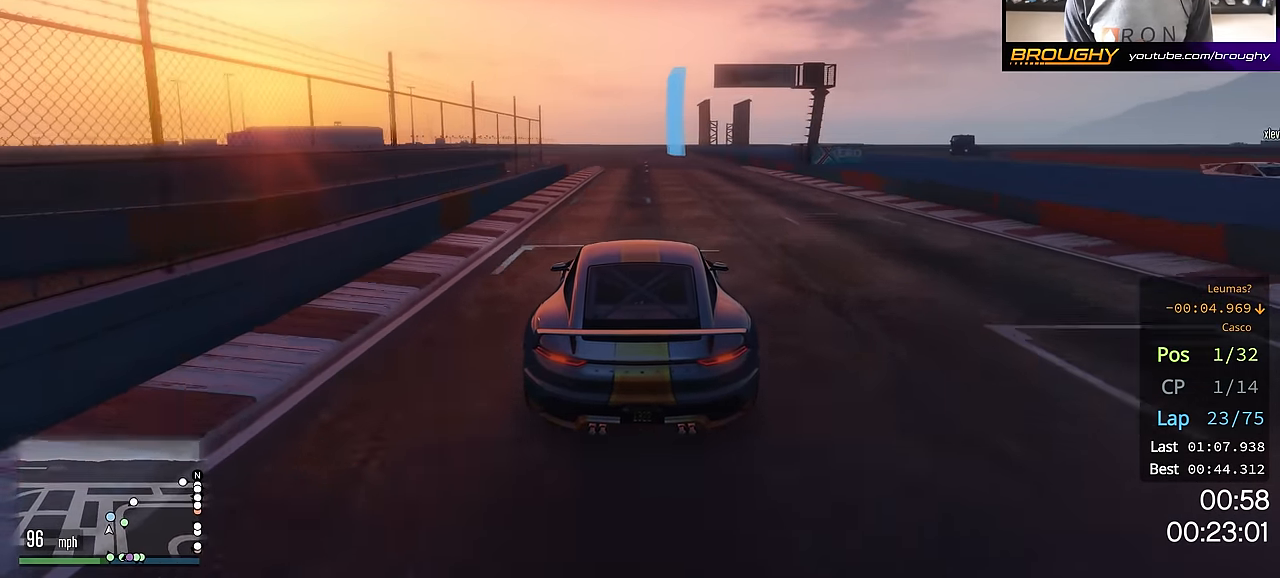
{"buttons": ["R2"], "left_stick": "center", "right_stick": "center", "events": [[17, "left_stick", "up-left"], [167, "left_stick", "center"], [284, "left_stick", "up-left"], [418, "left_stick", "center"]]}
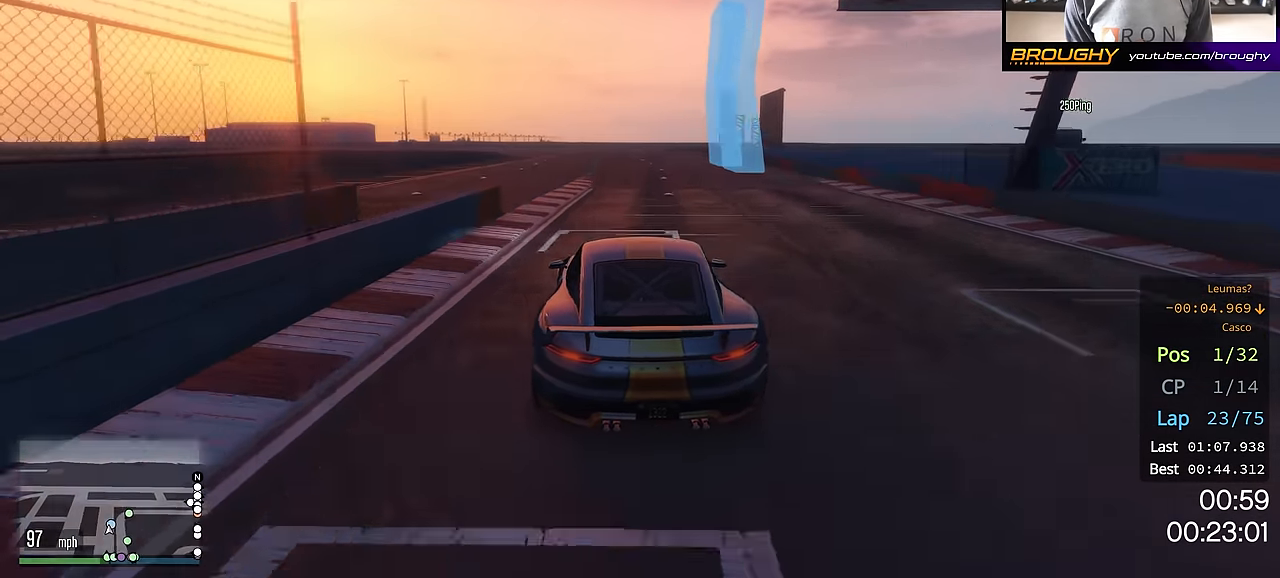
{"buttons": ["R2"], "left_stick": "center", "right_stick": "center", "events": [[17, "left_stick", "up-left"], [167, "left_stick", "center"], [267, "left_stick", "up-left"], [434, "left_stick", "center"]]}
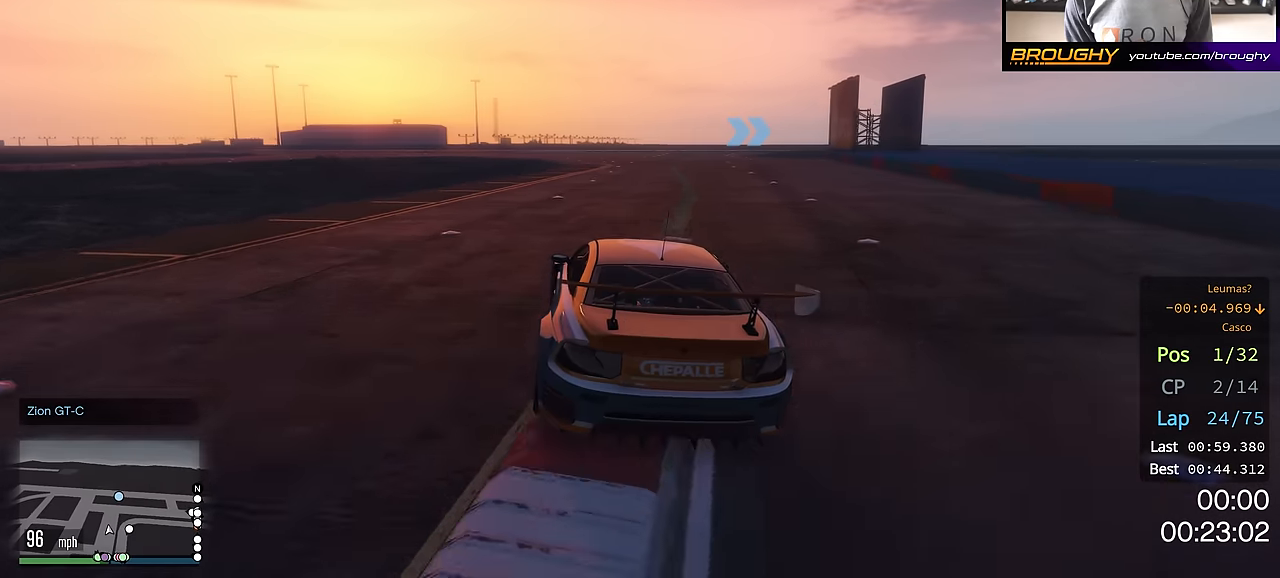
{"buttons": ["R2"], "left_stick": "right", "right_stick": "center", "events": [[418, "left_stick", "right"]]}
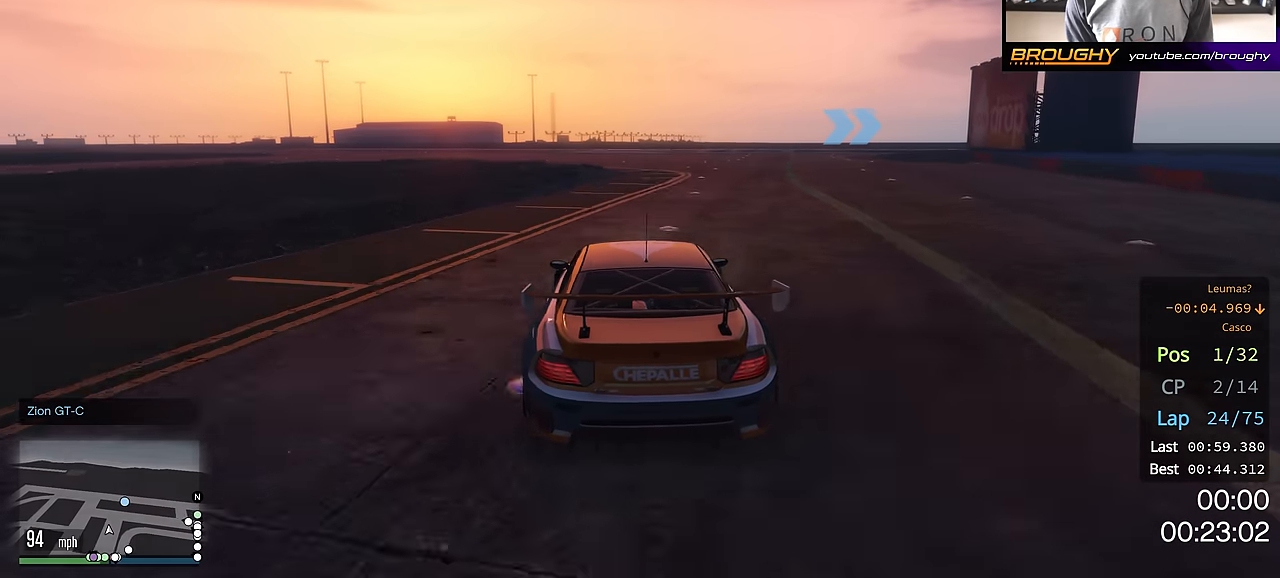
{"buttons": ["R2"], "left_stick": "center", "right_stick": "center", "events": [[100, "left_stick", "center"], [217, "left_stick", "right"], [367, "left_stick", "center"]]}
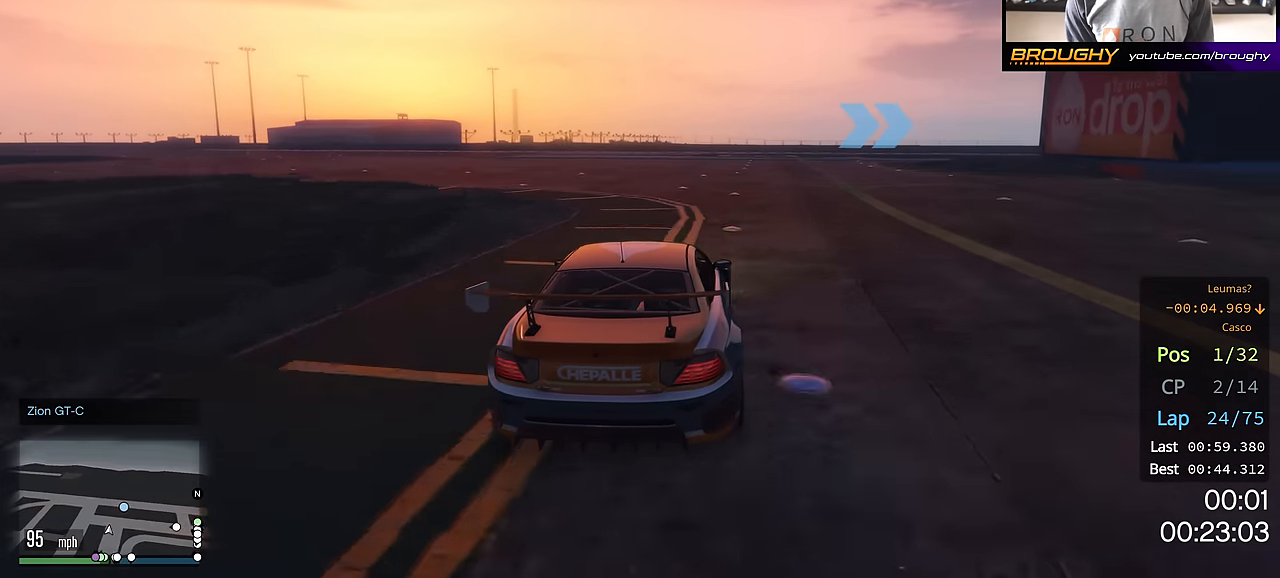
{"buttons": ["R2"], "left_stick": "right", "right_stick": "center", "events": [[84, "left_stick", "right"], [284, "left_stick", "center"], [401, "left_stick", "right"]]}
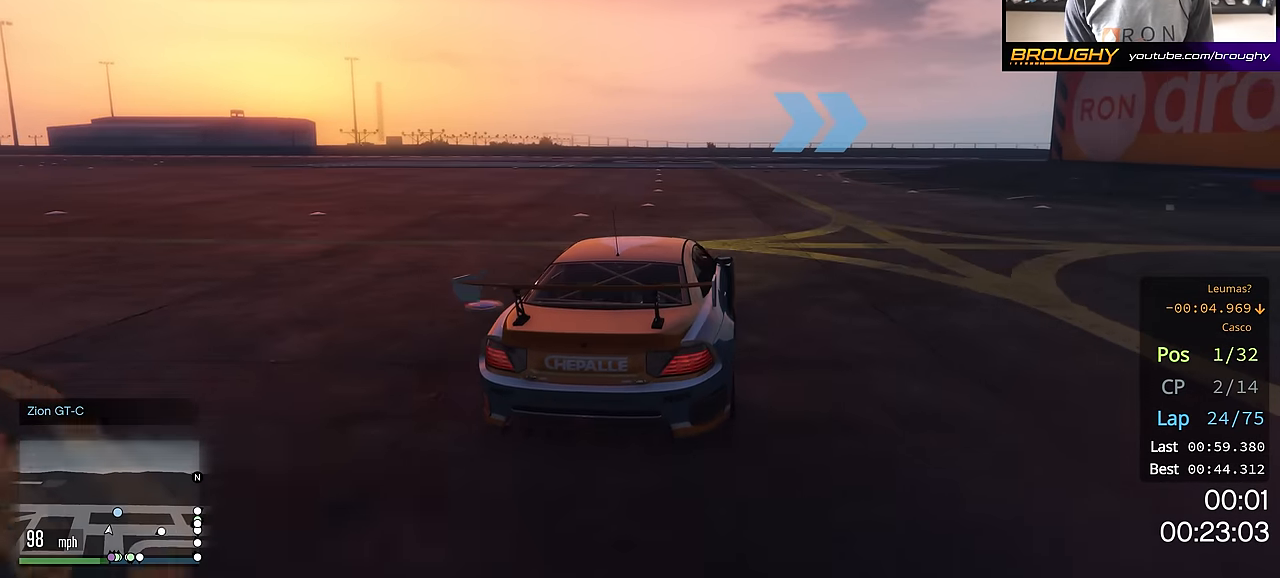
{"buttons": ["R2"], "left_stick": "right", "right_stick": "center", "events": [[83, "left_stick", "center"], [183, "left_stick", "right"], [384, "left_stick", "center"], [484, "left_stick", "right"]]}
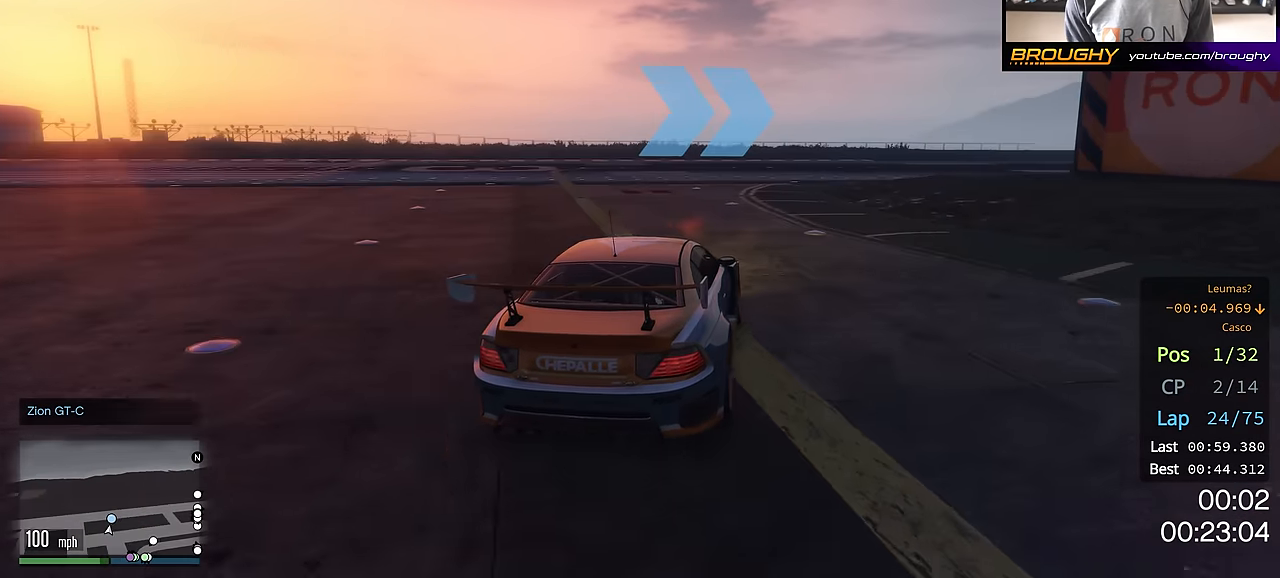
{"buttons": ["R2"], "left_stick": "right", "right_stick": "center", "events": [[117, "left_stick", "down-right"], [217, "left_stick", "right"]]}
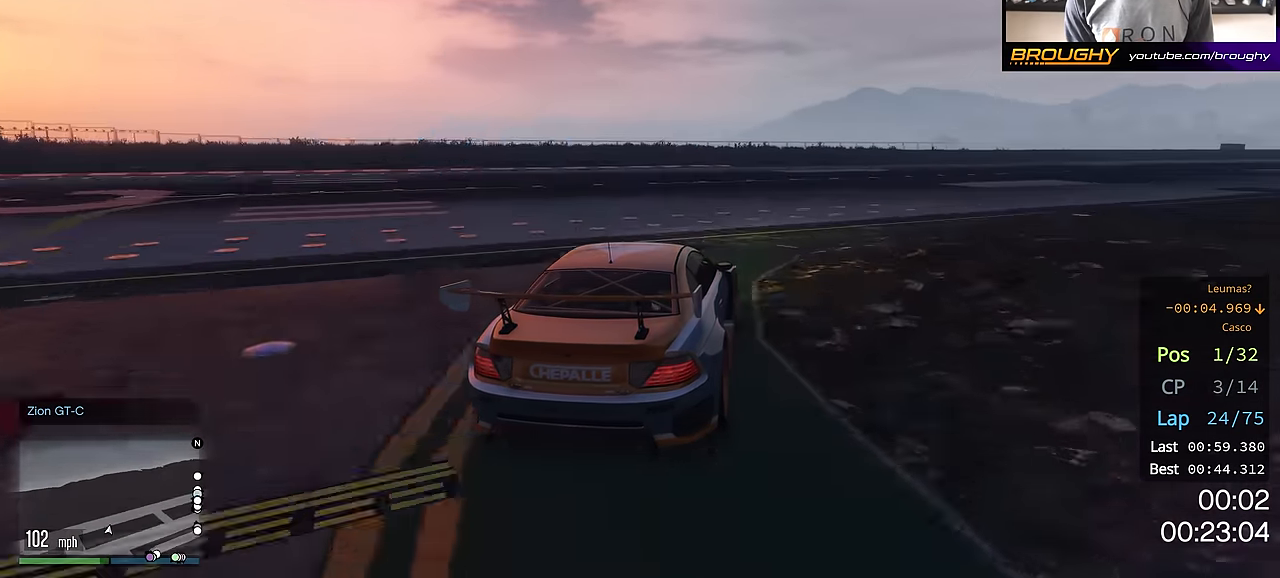
{"buttons": ["R2"], "left_stick": "right", "right_stick": "center", "events": [[334, "left_stick", "center"], [434, "left_stick", "right"]]}
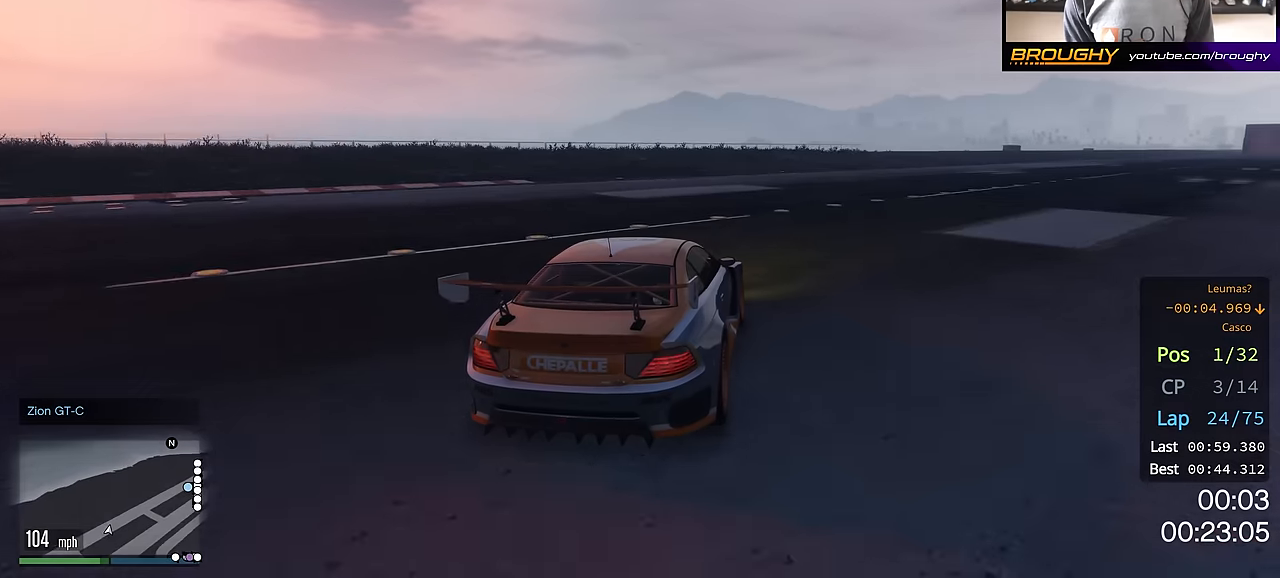
{"buttons": ["R2"], "left_stick": "right", "right_stick": "center", "events": [[67, "left_stick", "down-right"], [217, "left_stick", "right"], [367, "left_stick", "center"], [484, "left_stick", "right"]]}
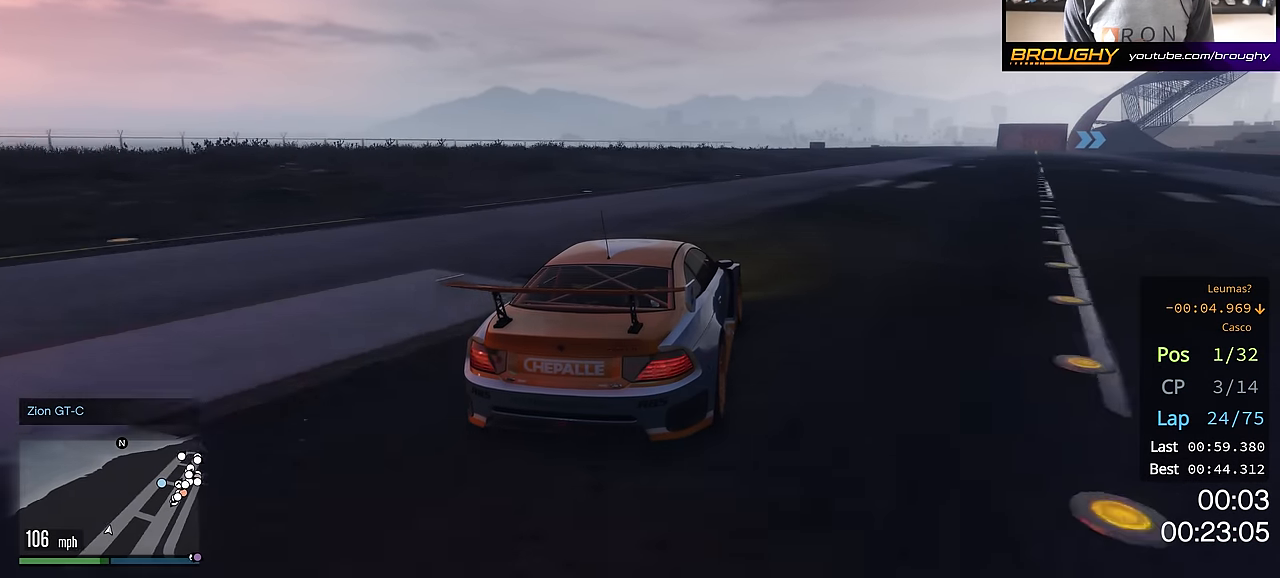
{"buttons": ["R2"], "left_stick": "right", "right_stick": "center", "events": [[133, "left_stick", "center"], [484, "left_stick", "right"]]}
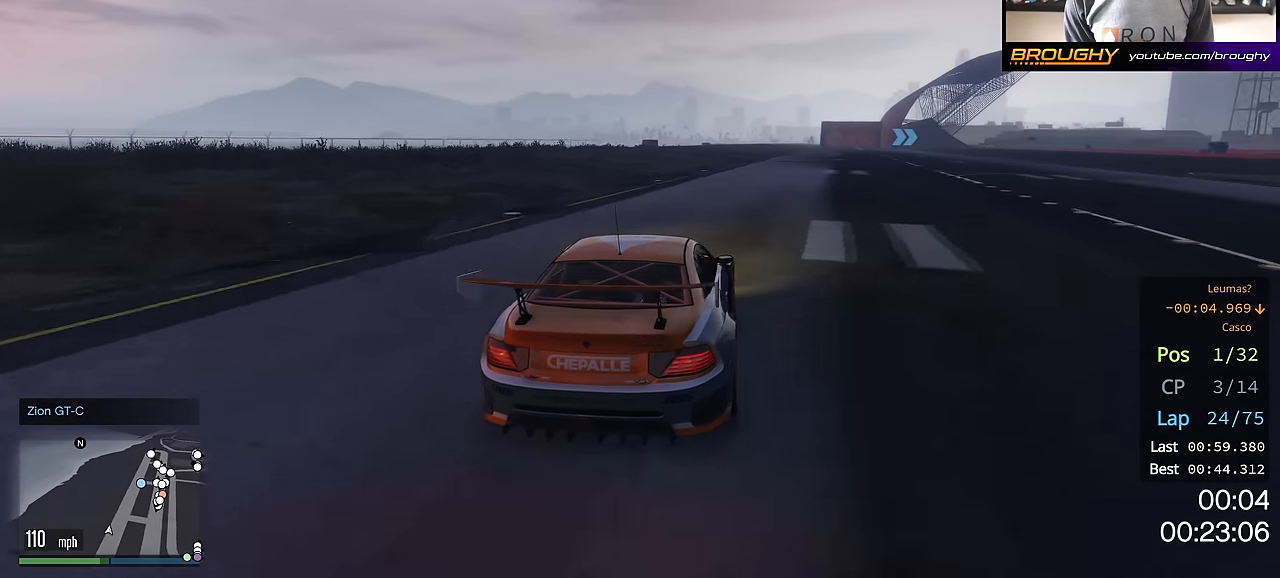
{"buttons": ["R2"], "left_stick": "right", "right_stick": "center", "events": [[117, "left_stick", "center"], [401, "left_stick", "right"]]}
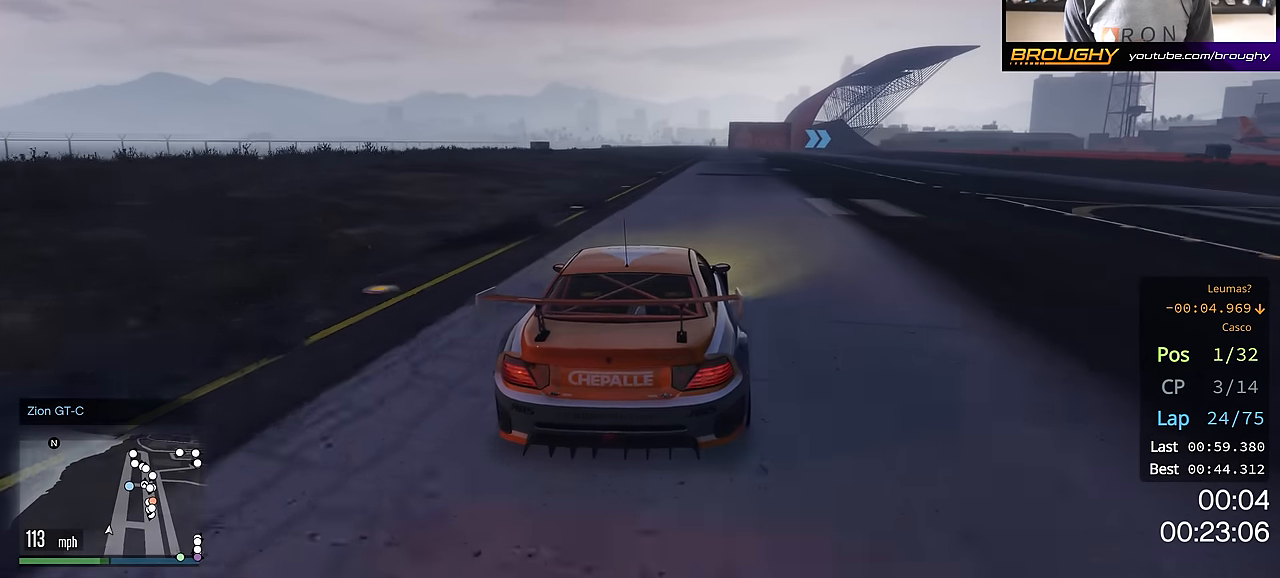
{"buttons": ["R2"], "left_stick": "center", "right_stick": "center", "events": [[17, "left_stick", "center"]]}
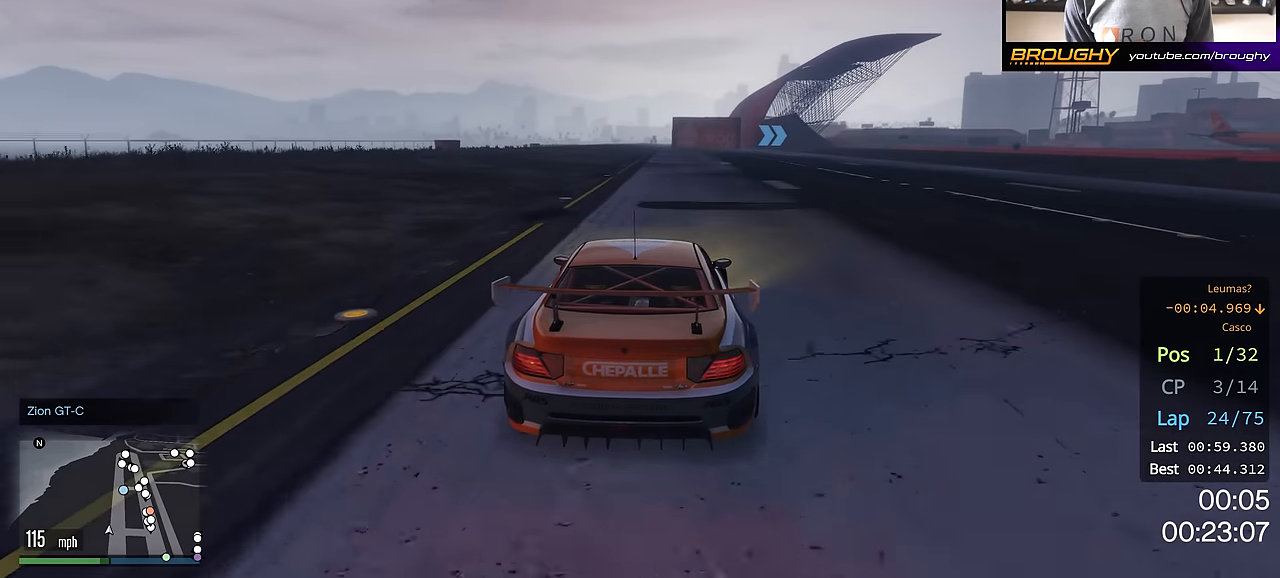
{"buttons": ["R2"], "left_stick": "center", "right_stick": "center", "events": [[201, "left_stick", "right"], [317, "left_stick", "center"]]}
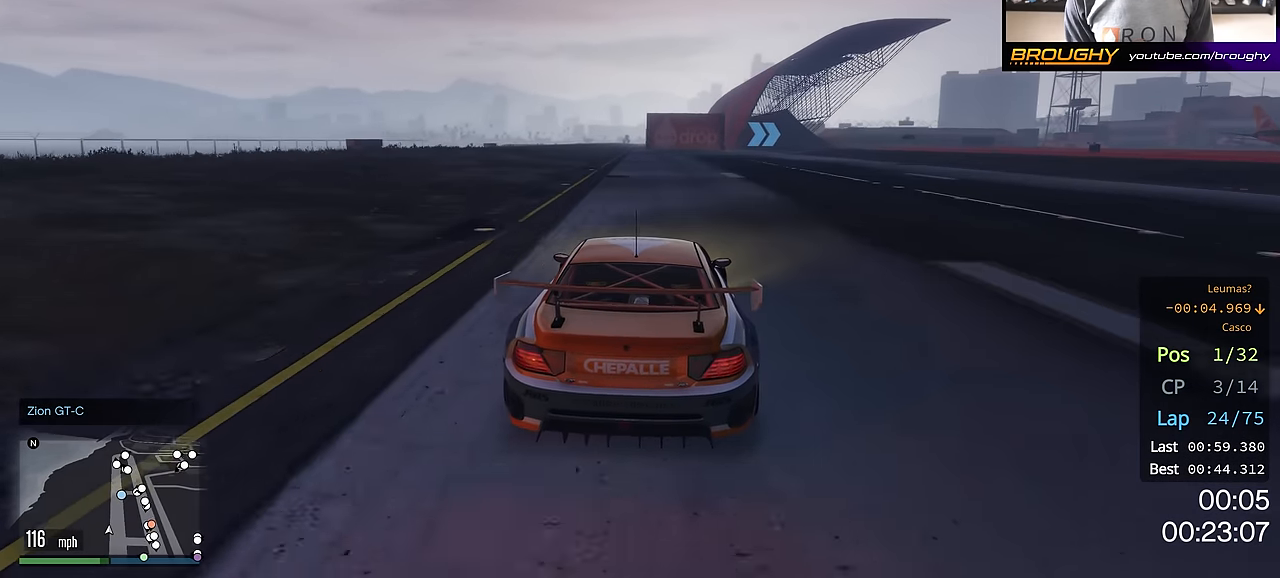
{"buttons": ["R2"], "left_stick": "center", "right_stick": "center", "events": []}
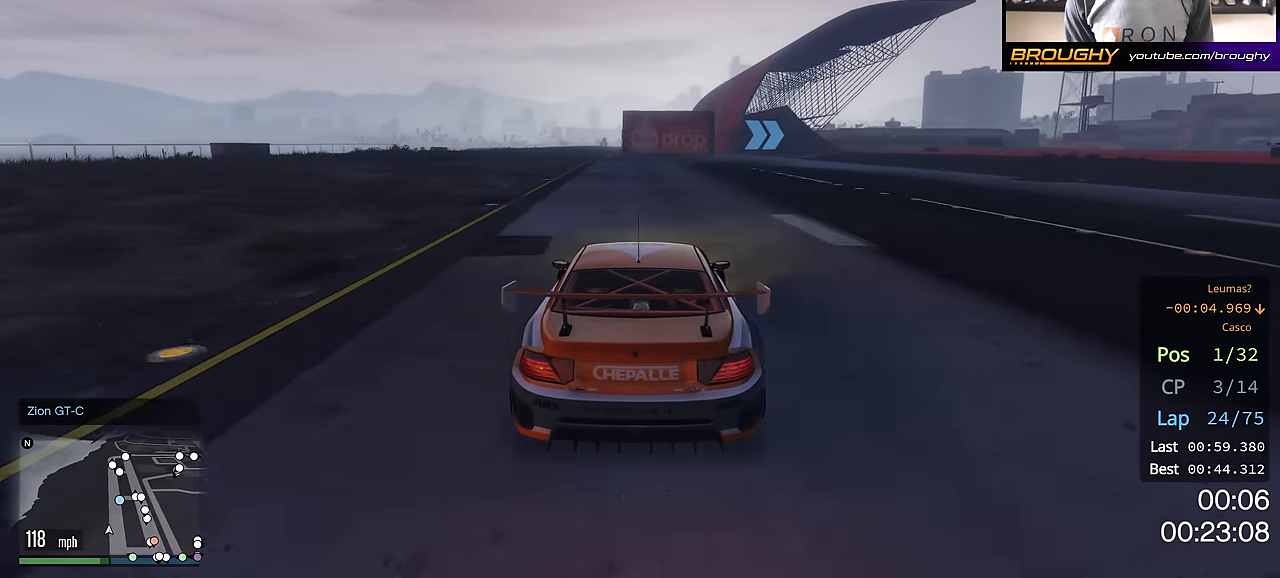
{"buttons": ["R2"], "left_stick": "right", "right_stick": "center", "events": [[501, "left_stick", "right"]]}
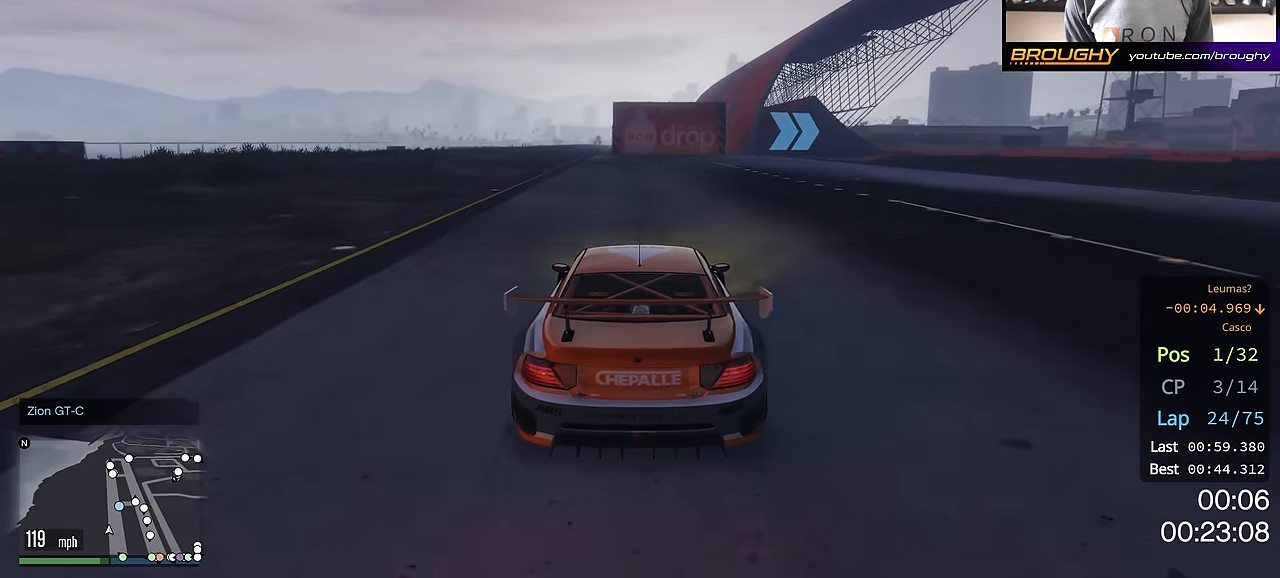
{"buttons": ["R2"], "left_stick": "right", "right_stick": "center", "events": [[117, "left_stick", "center"], [250, "left_stick", "right"]]}